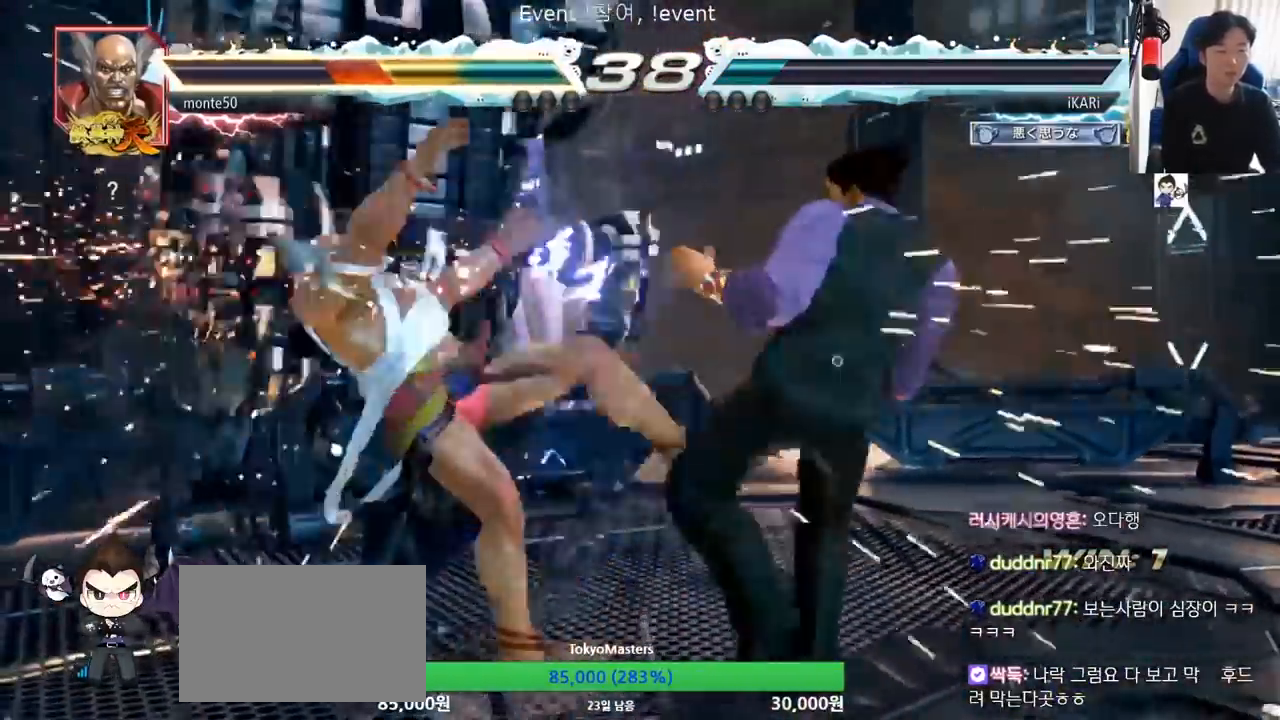
Gameplay with a controller (arcade stick); each line is a JSON object with the inputs held at the frame after it. "events" lists button and stick changes between this image and that frame as [ms after this image, input, new state], when the widget could be followed in between. Not read: L3 R3.
{"buttons": [], "left_stick": "down-left"}
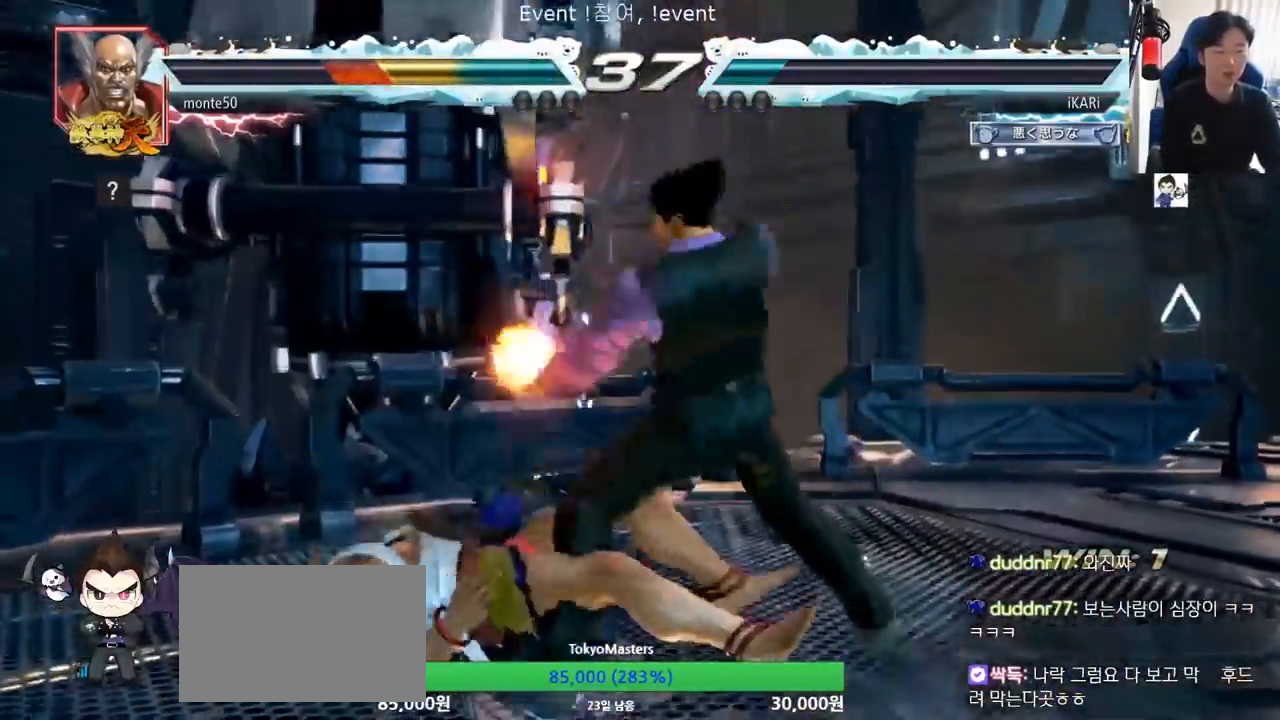
{"buttons": [], "left_stick": "center", "events": [[17, "TRIANGLE", "down"], [67, "TRIANGLE", "up"], [84, "TRIANGLE", "down"], [150, "TRIANGLE", "up"], [200, "TRIANGLE", "down"], [234, "TRIANGLE", "up"], [284, "TRIANGLE", "down"], [317, "left_stick", "center"], [334, "TRIANGLE", "up"], [367, "TRIANGLE", "down"], [501, "TRIANGLE", "up"]]}
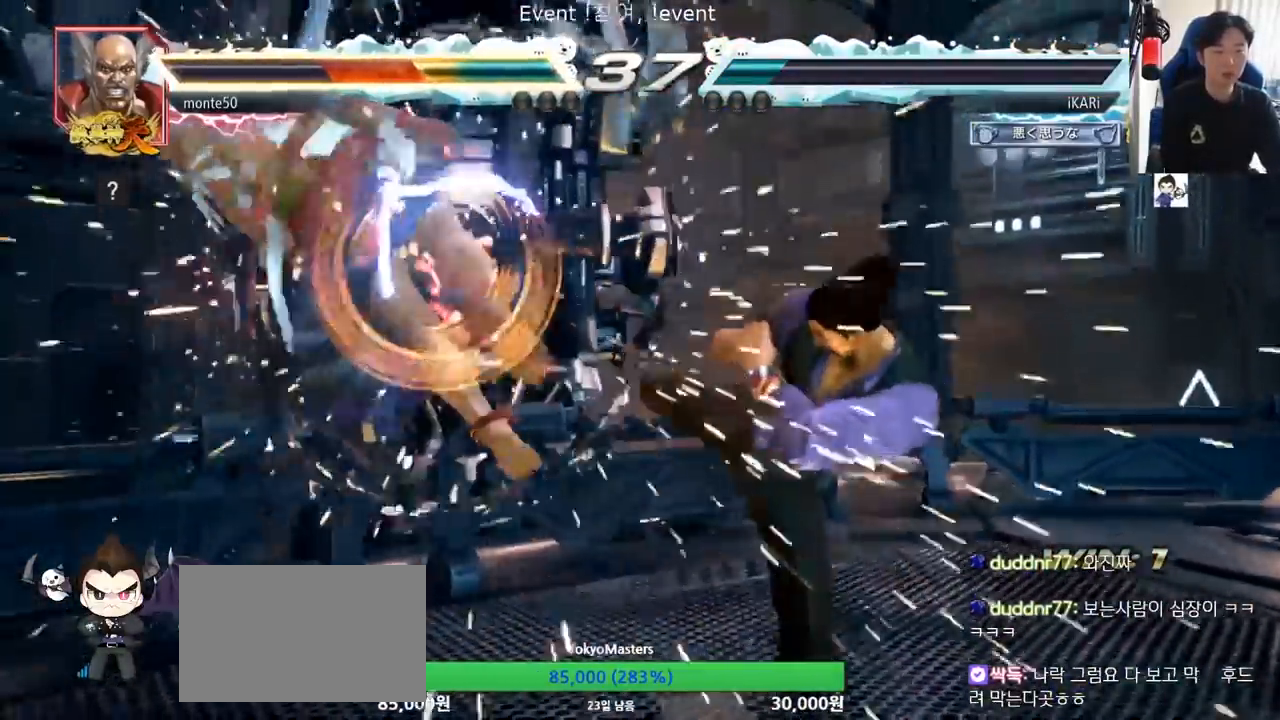
{"buttons": [], "left_stick": "left", "events": [[400, "left_stick", "left"]]}
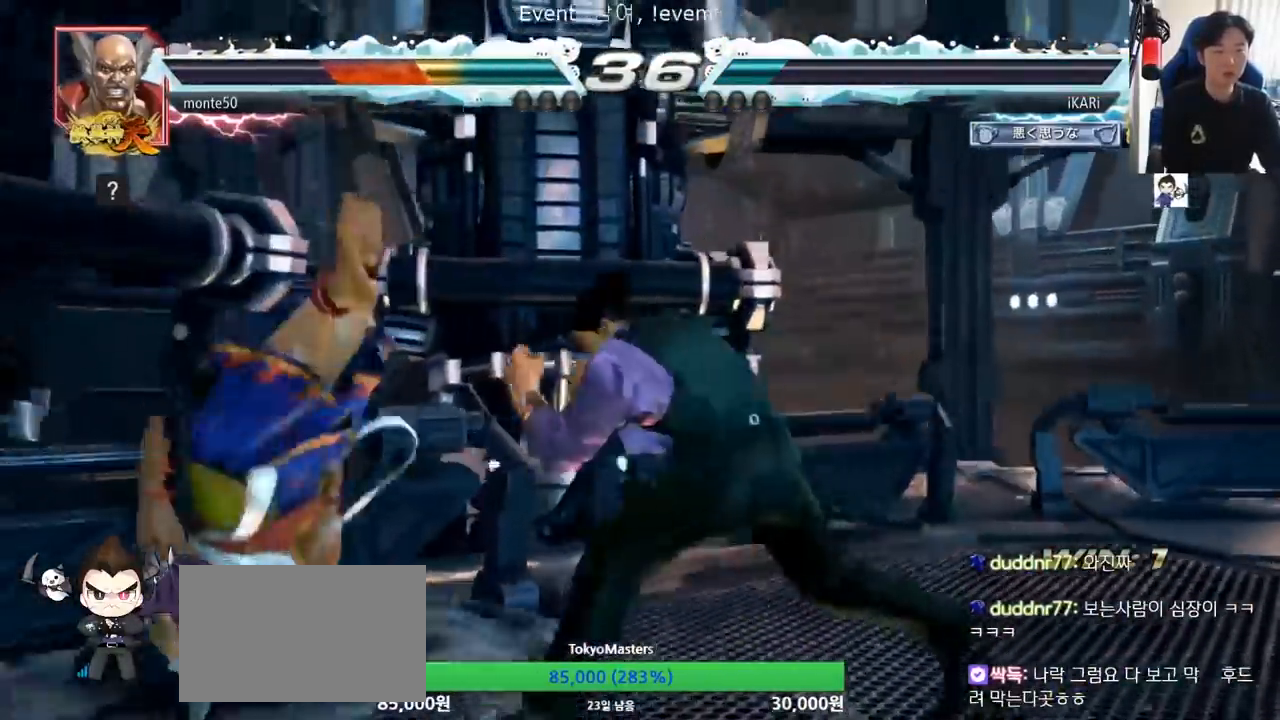
{"buttons": ["CIRCLE"], "left_stick": "right", "events": [[34, "CIRCLE", "down"], [84, "CIRCLE", "up"], [134, "CIRCLE", "down"], [184, "CIRCLE", "up"], [217, "CIRCLE", "down"], [217, "left_stick", "center"], [317, "left_stick", "right"]]}
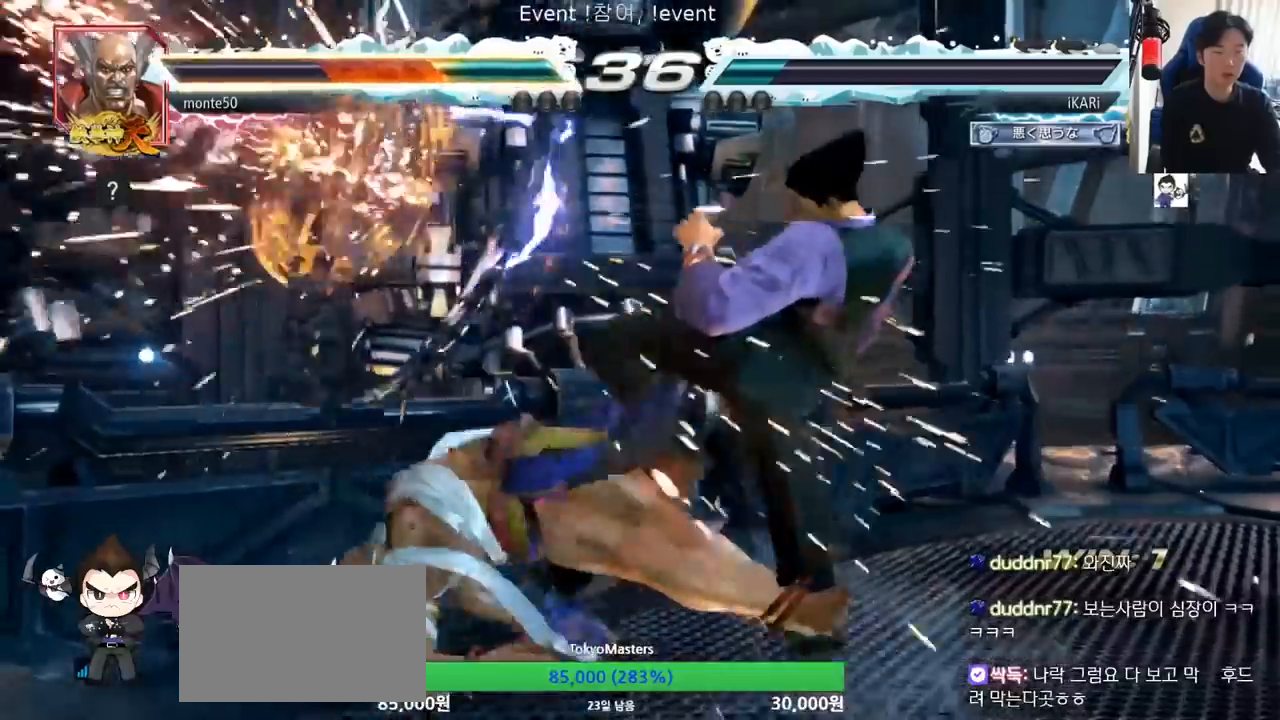
{"buttons": [], "left_stick": "center", "events": [[117, "SQUARE", "down"], [167, "SQUARE", "up"], [200, "CIRCLE", "up"], [267, "left_stick", "center"]]}
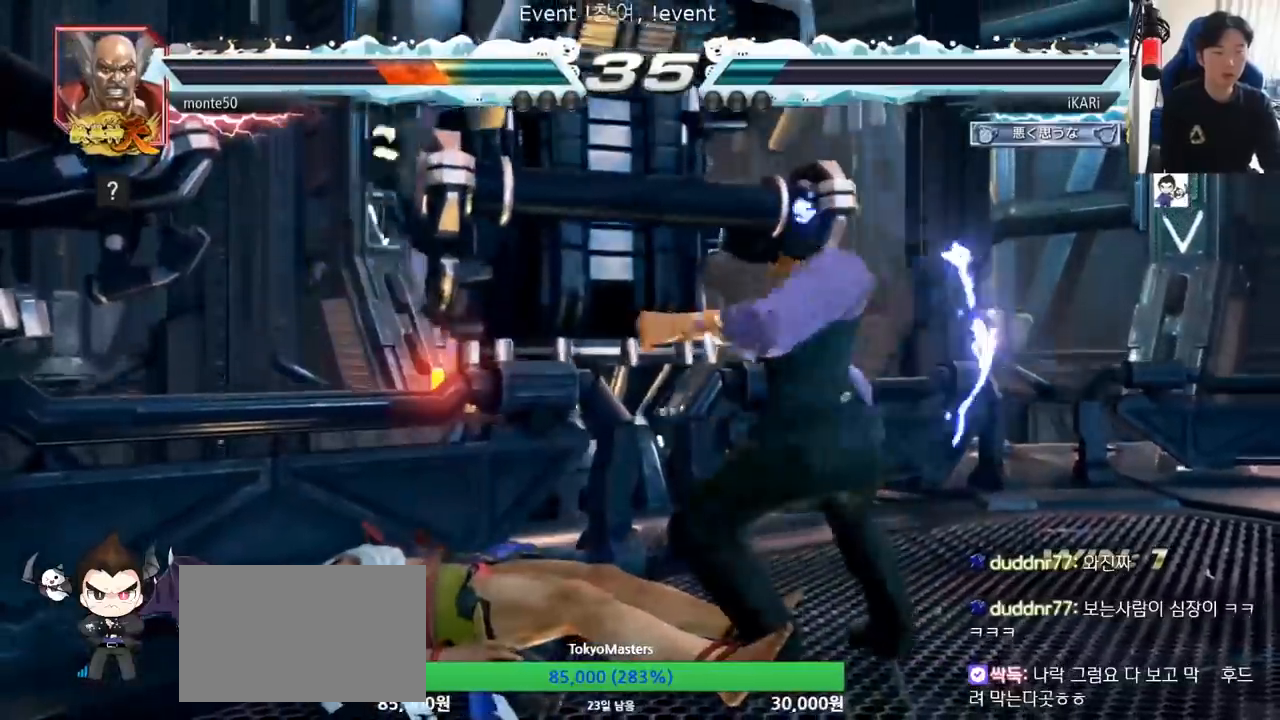
{"buttons": [], "left_stick": "center", "events": []}
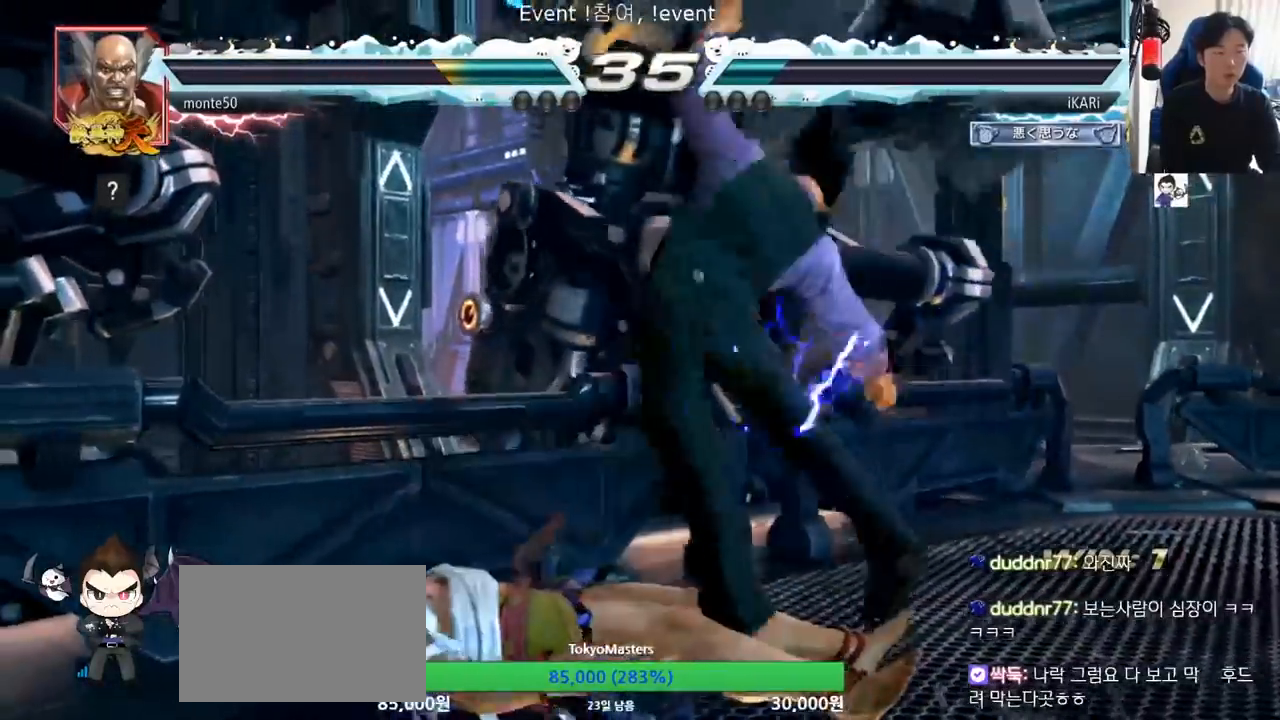
{"buttons": [], "left_stick": "right", "events": [[200, "left_stick", "left"], [250, "left_stick", "center"], [300, "left_stick", "right"]]}
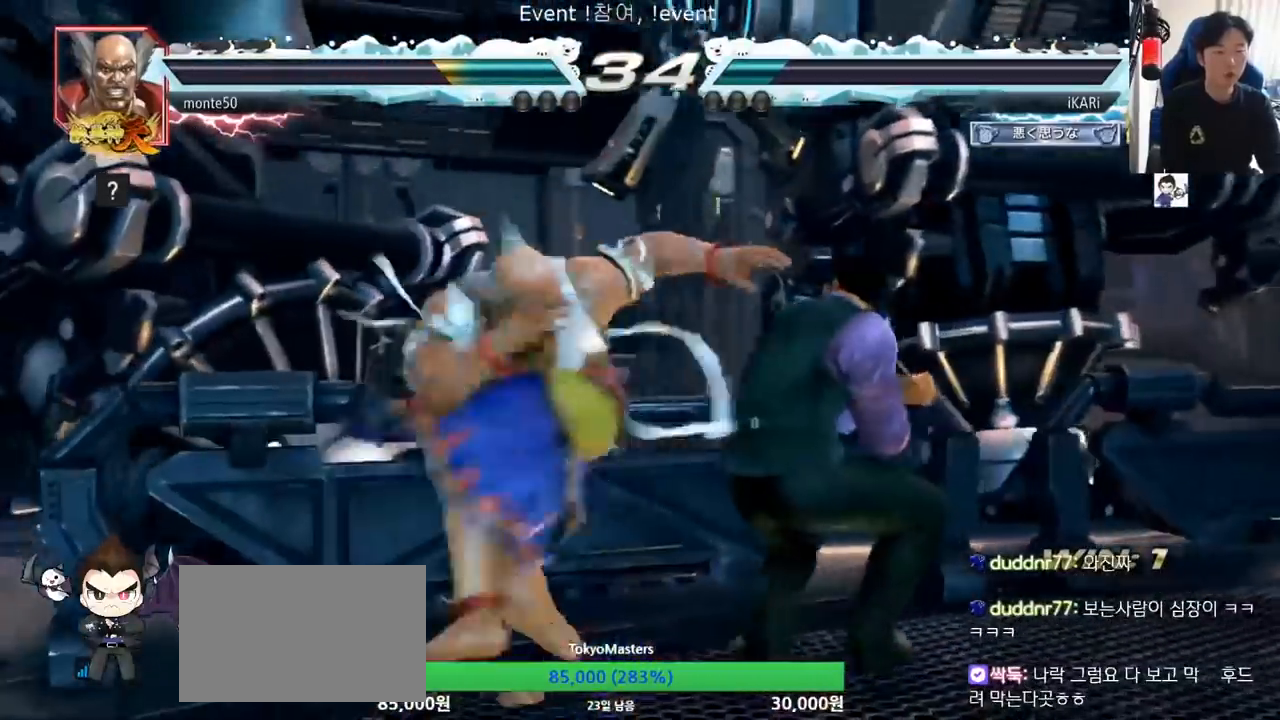
{"buttons": [], "left_stick": "right", "events": [[317, "left_stick", "center"], [484, "left_stick", "right"]]}
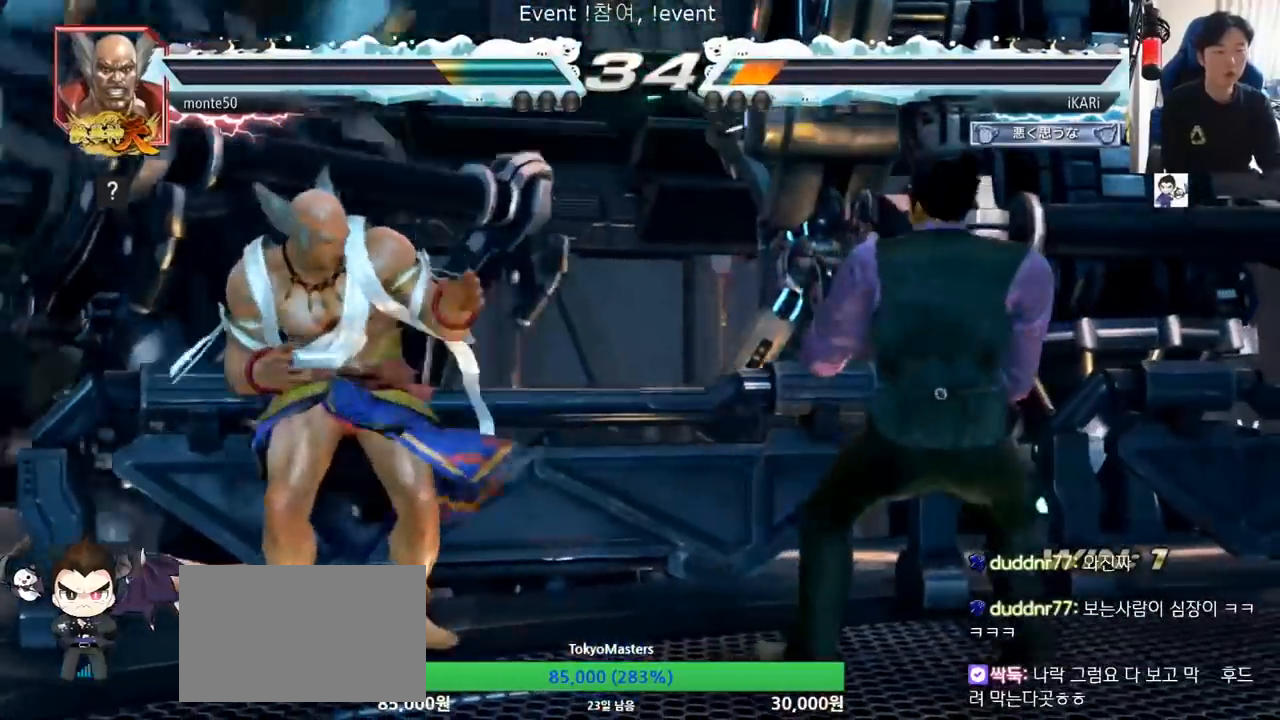
{"buttons": [], "left_stick": "center", "events": [[16, "left_stick", "center"], [117, "left_stick", "right"], [500, "left_stick", "center"]]}
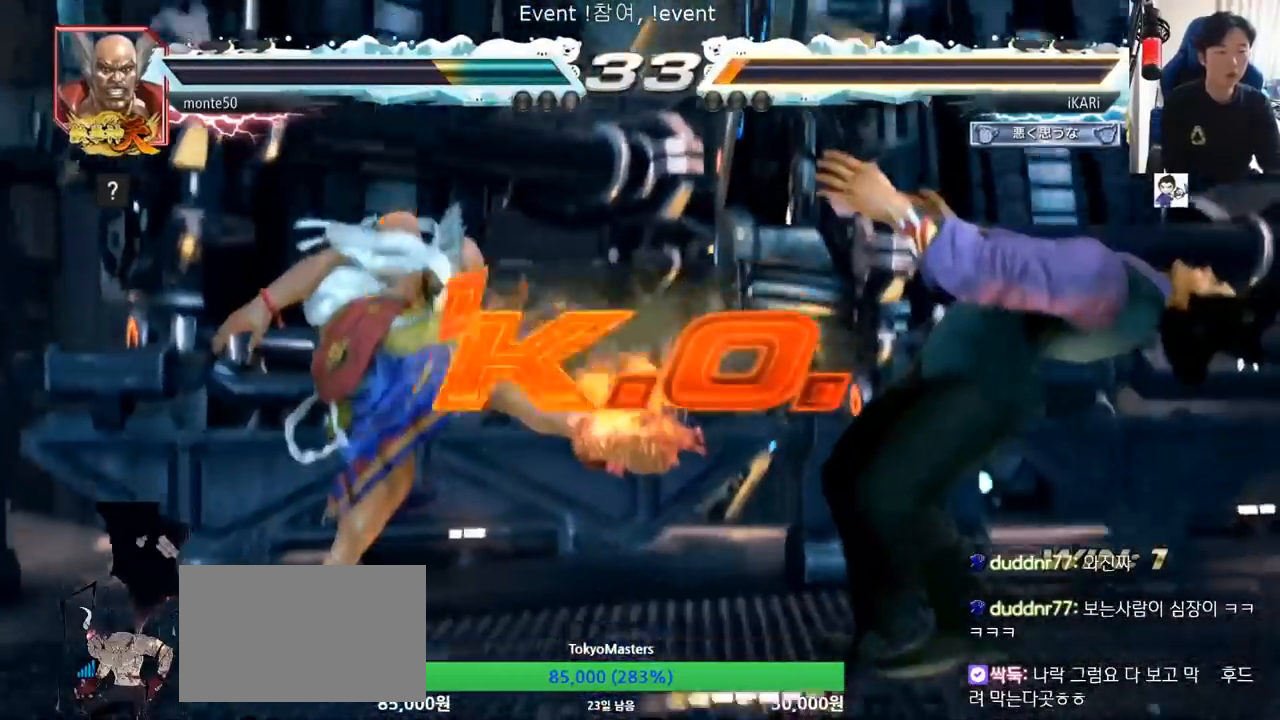
{"buttons": [], "left_stick": "center", "events": []}
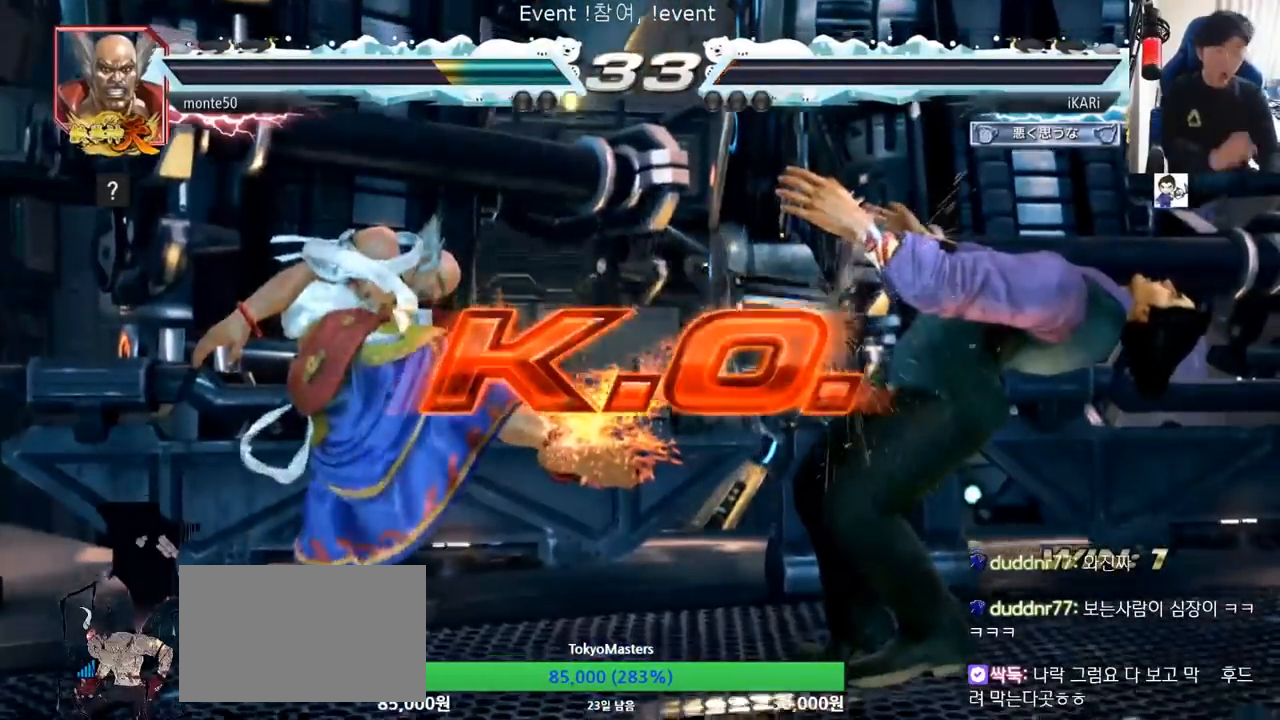
{"buttons": [], "left_stick": "center", "events": []}
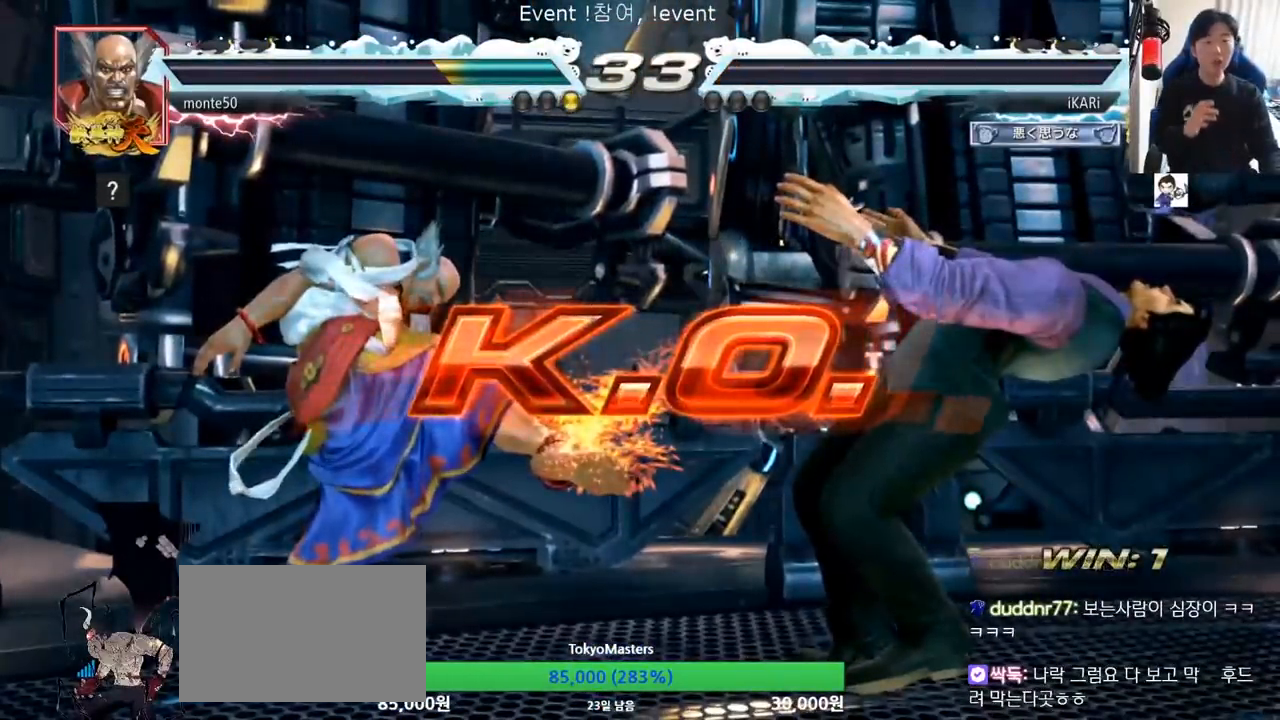
{"buttons": [], "left_stick": "center", "events": []}
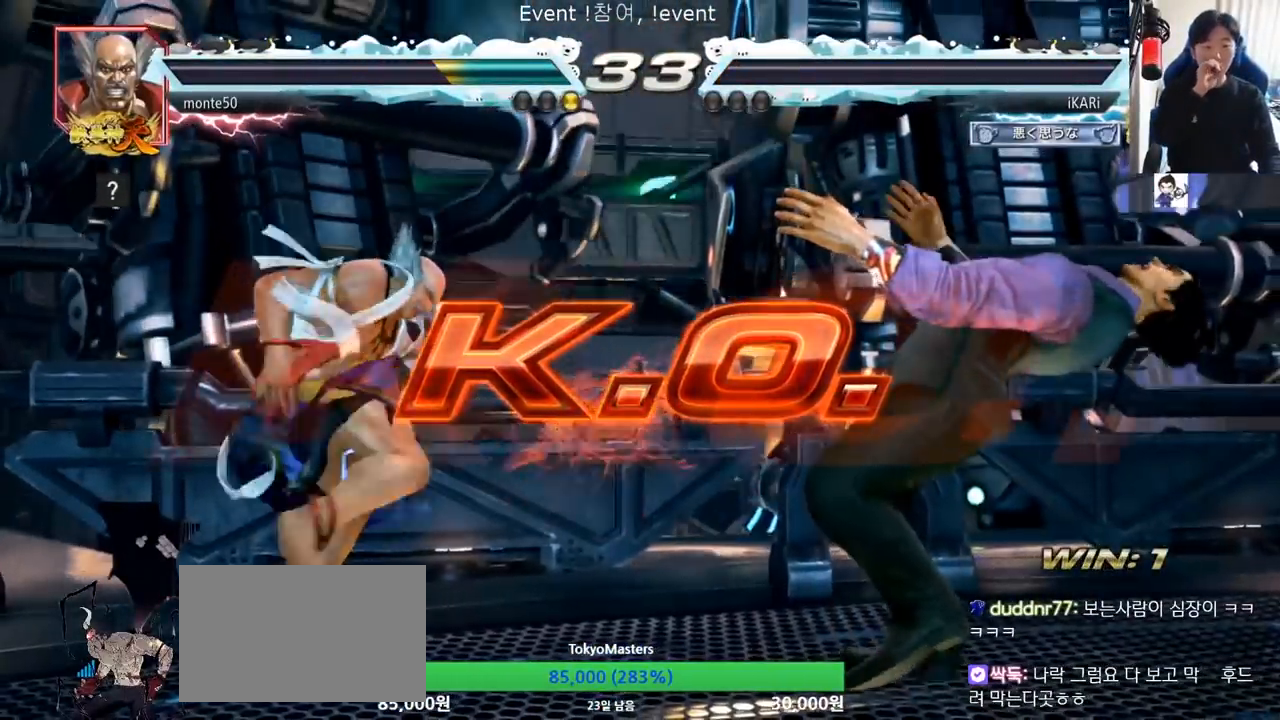
{"buttons": [], "left_stick": "center", "events": []}
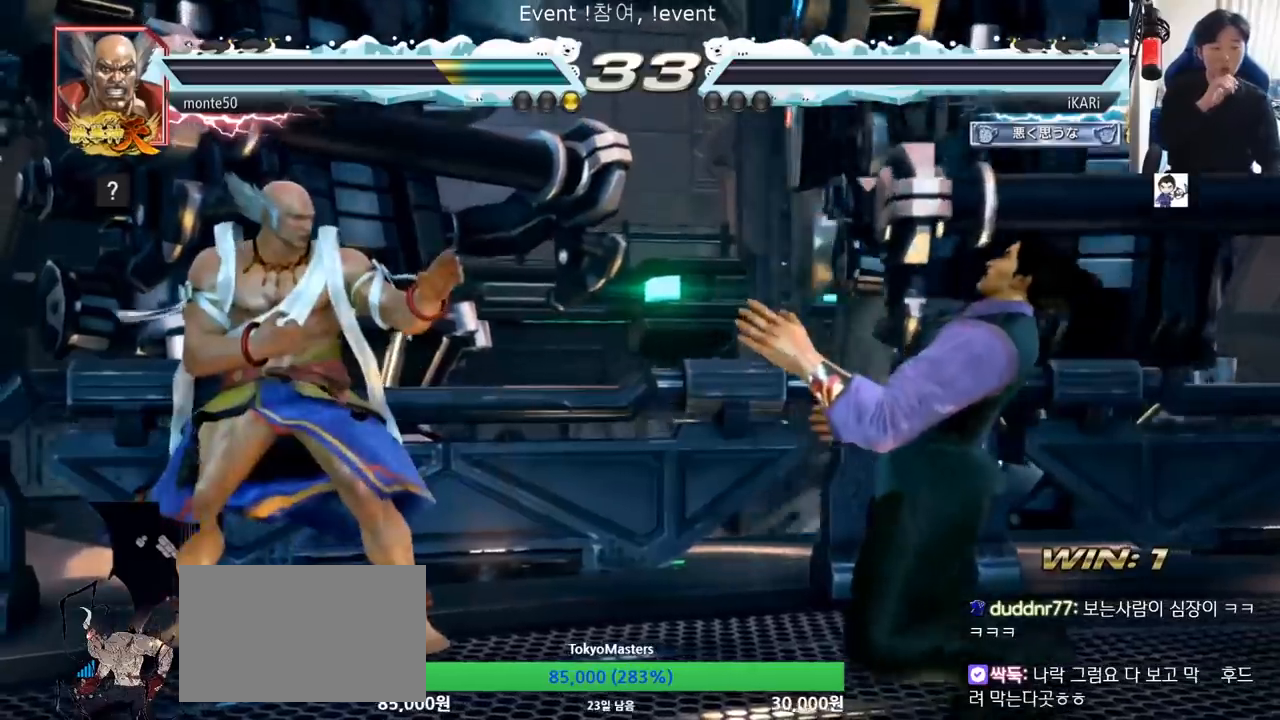
{"buttons": [], "left_stick": "center", "events": []}
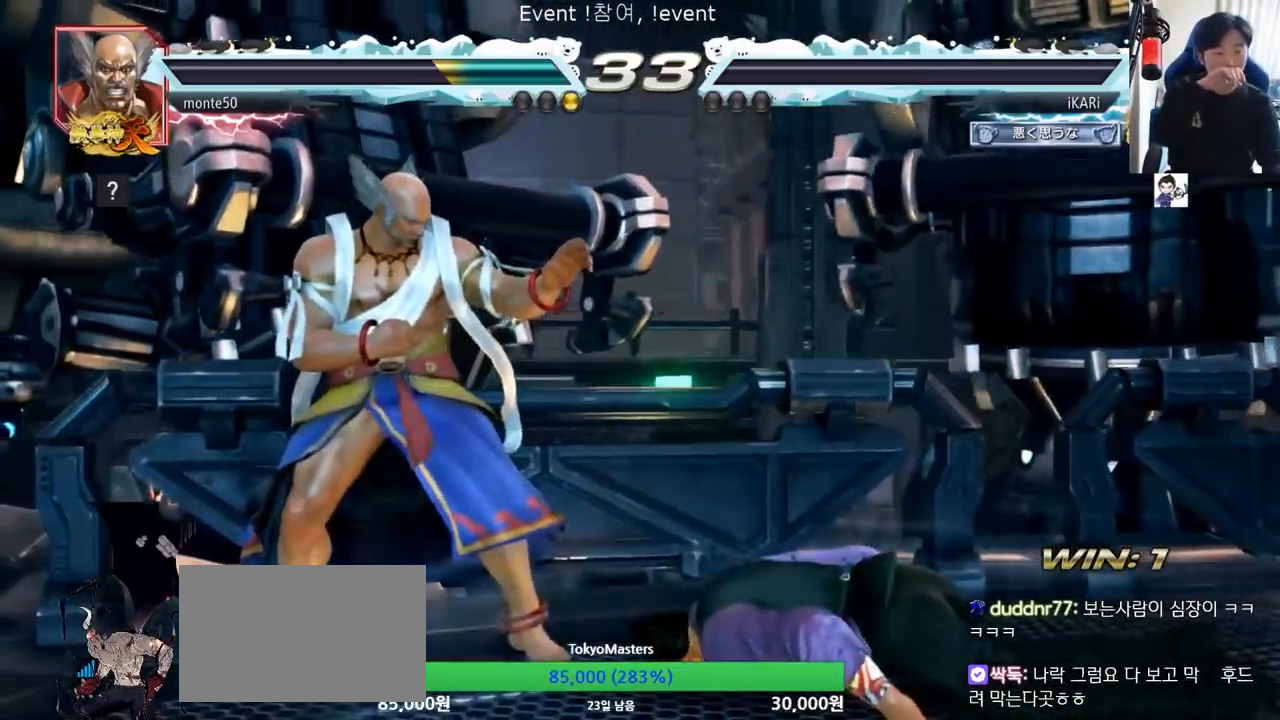
{"buttons": [], "left_stick": "center", "events": []}
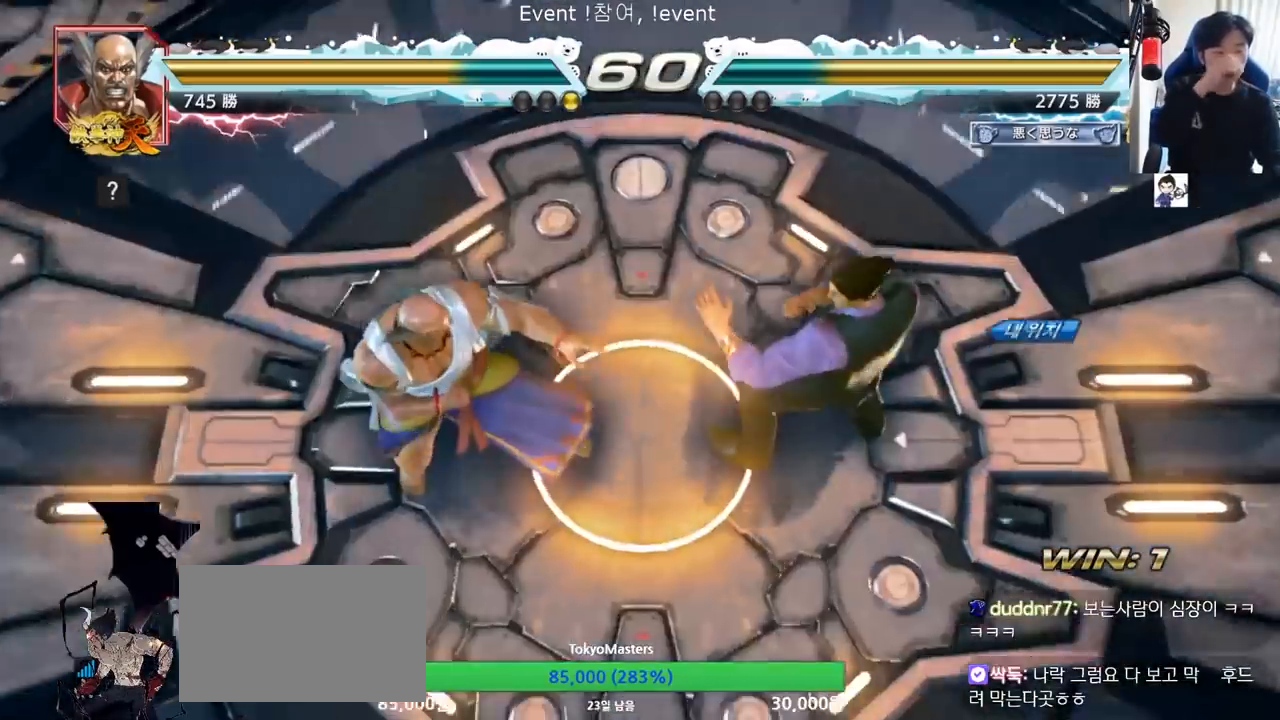
{"buttons": [], "left_stick": "center", "events": []}
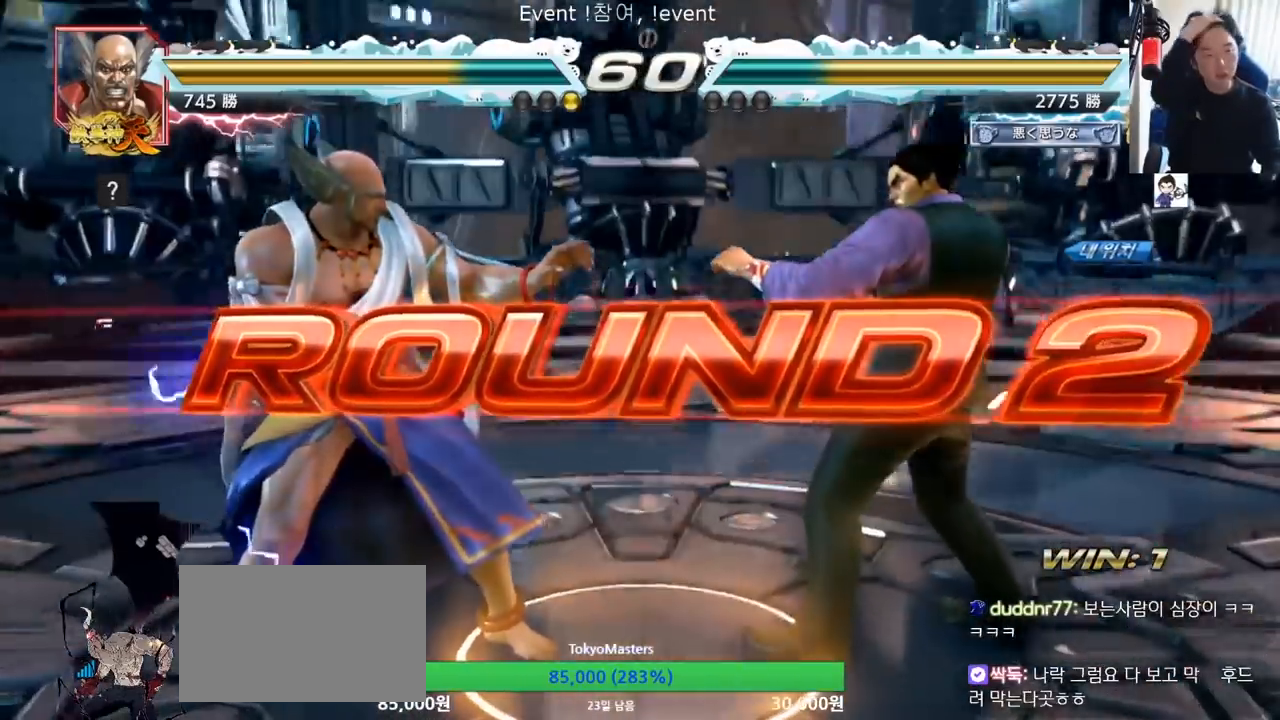
{"buttons": [], "left_stick": "center", "events": []}
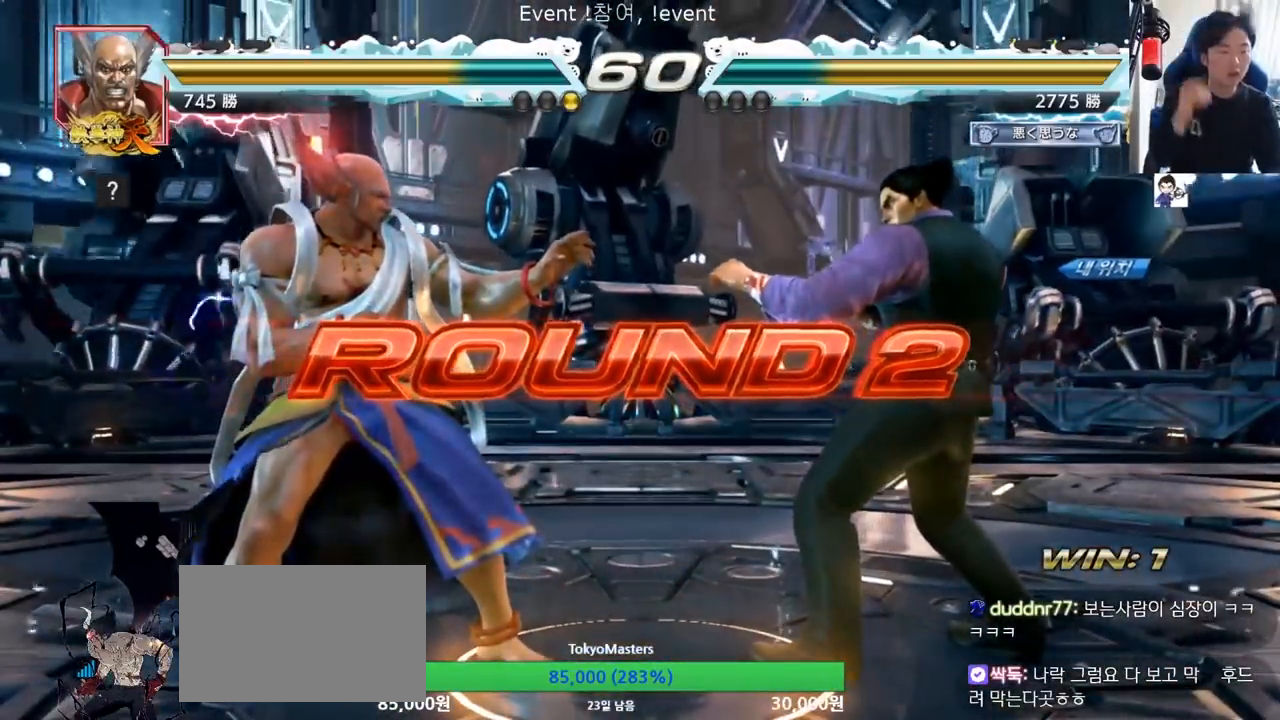
{"buttons": [], "left_stick": "center", "events": []}
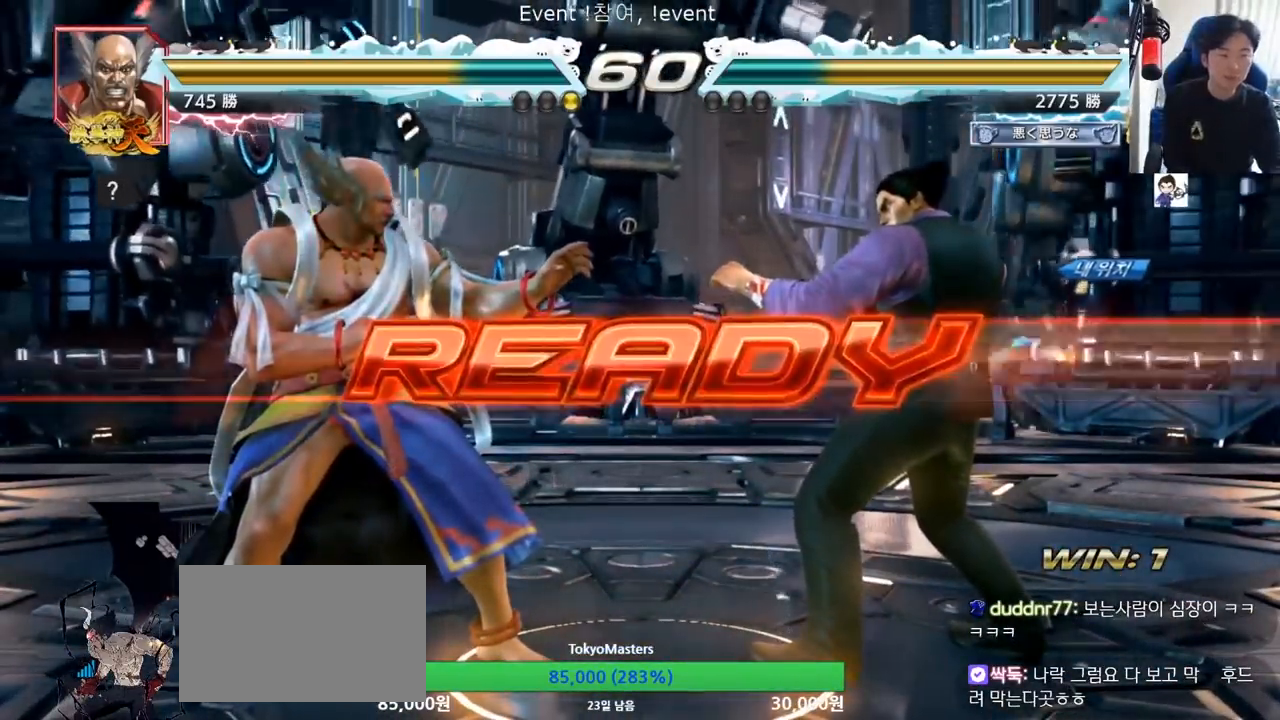
{"buttons": ["SQUARE", "TRIANGLE"], "left_stick": "center", "events": [[417, "TRIANGLE", "down"], [434, "SQUARE", "down"]]}
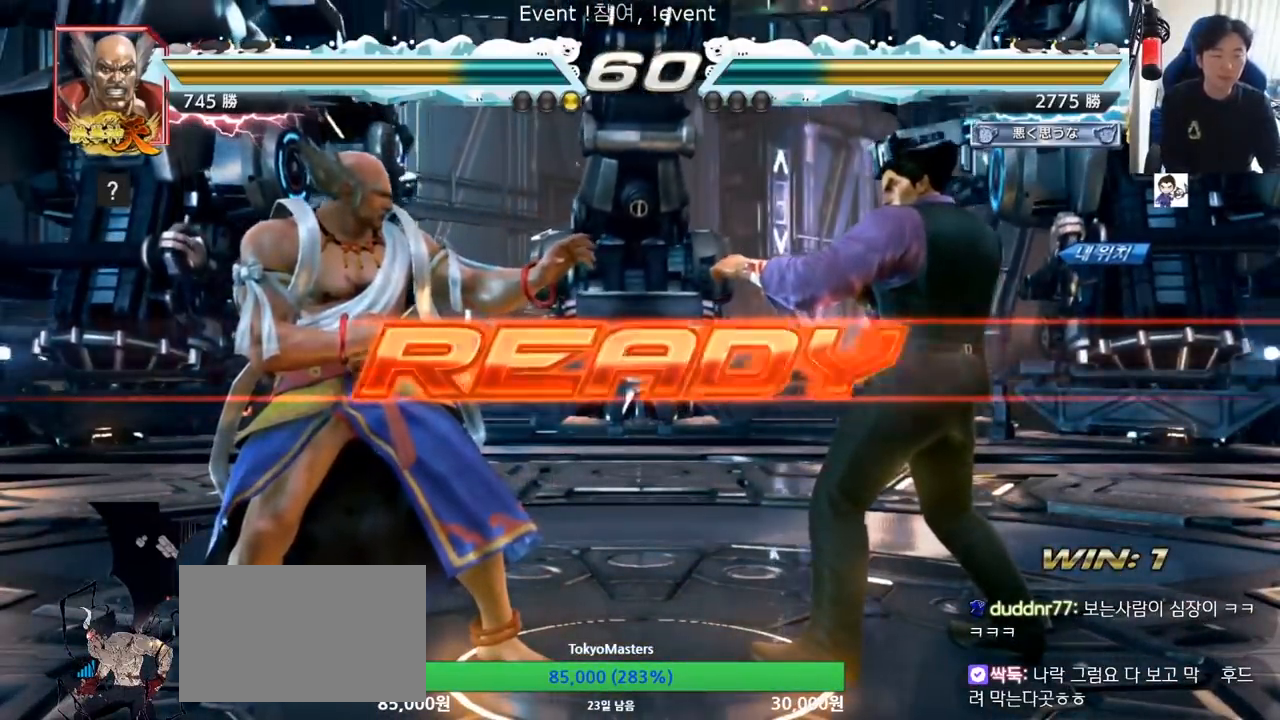
{"buttons": ["SQUARE", "TRIANGLE"], "left_stick": "left", "events": [[33, "SQUARE", "up"], [50, "TRIANGLE", "up"], [116, "SQUARE", "down"], [116, "TRIANGLE", "down"], [200, "TRIANGLE", "up"], [216, "SQUARE", "up"], [250, "SQUARE", "down"], [283, "TRIANGLE", "down"], [283, "left_stick", "down"], [300, "TRIANGLE", "up"], [317, "TRIANGLE", "down"], [383, "left_stick", "center"], [433, "left_stick", "left"]]}
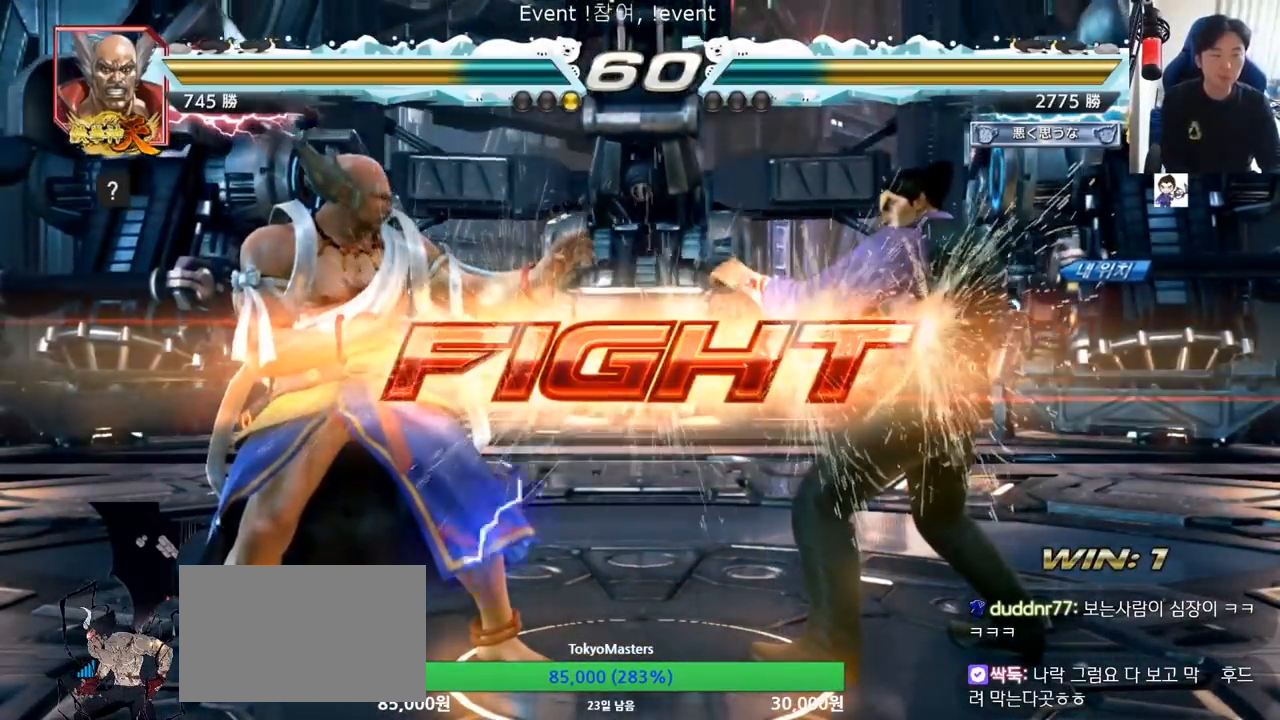
{"buttons": [], "left_stick": "center", "events": [[17, "SQUARE", "up"], [17, "TRIANGLE", "up"], [67, "left_stick", "down-left"], [150, "TRIANGLE", "down"], [184, "TRIANGLE", "up"], [217, "TRIANGLE", "down"], [267, "TRIANGLE", "up"], [317, "TRIANGLE", "down"], [317, "left_stick", "center"], [384, "TRIANGLE", "up"]]}
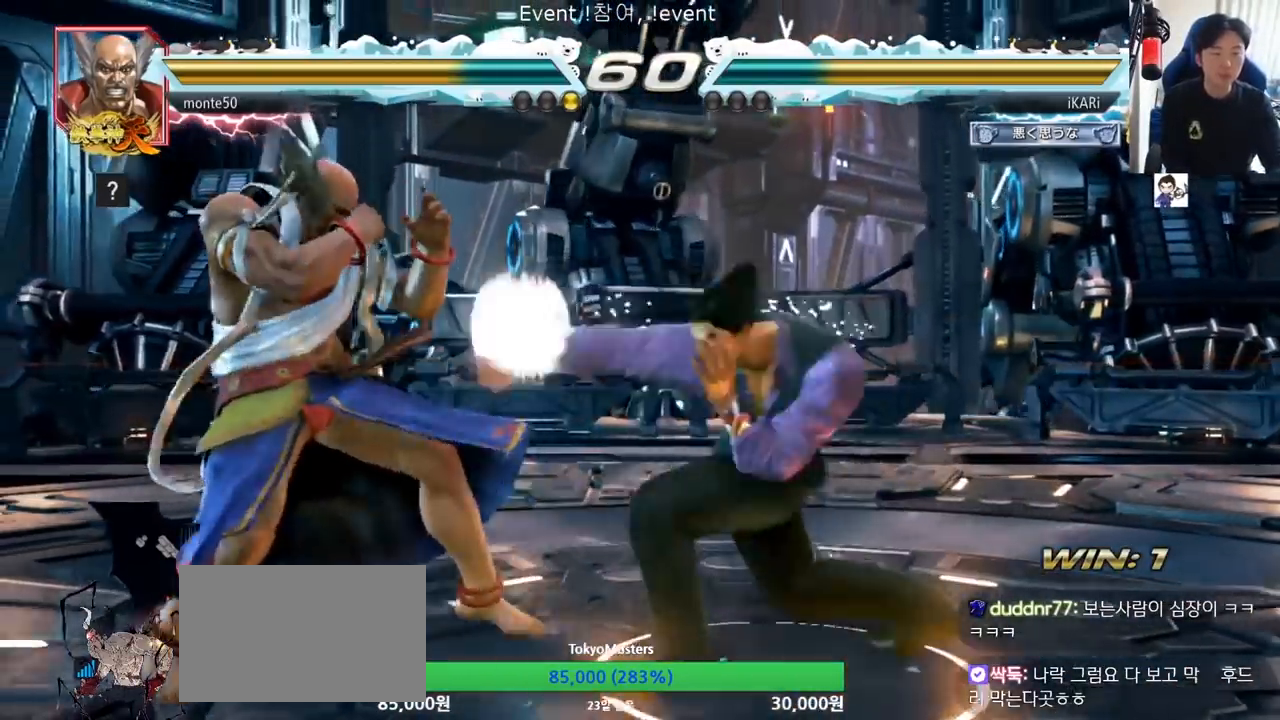
{"buttons": [], "left_stick": "down", "events": [[283, "left_stick", "right"], [367, "left_stick", "down"]]}
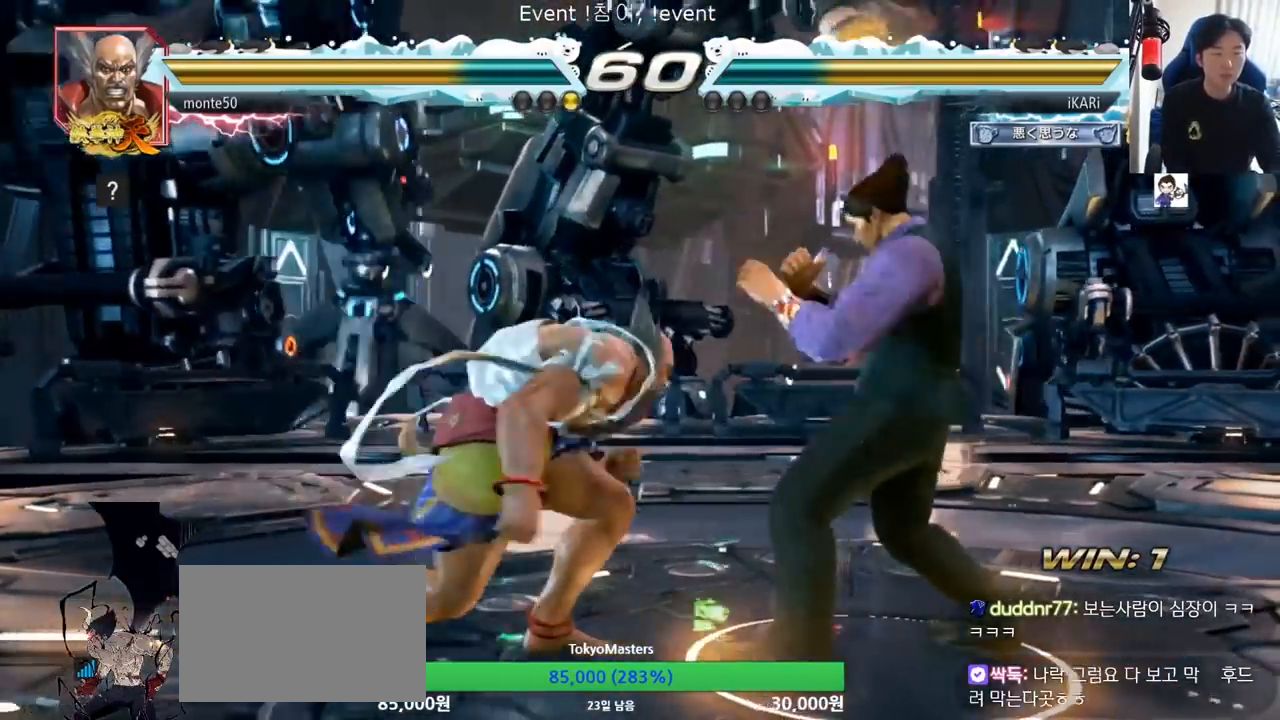
{"buttons": [], "left_stick": "right", "events": [[184, "left_stick", "right"], [267, "left_stick", "center"], [300, "SQUARE", "down"], [350, "SQUARE", "up"], [467, "left_stick", "right"]]}
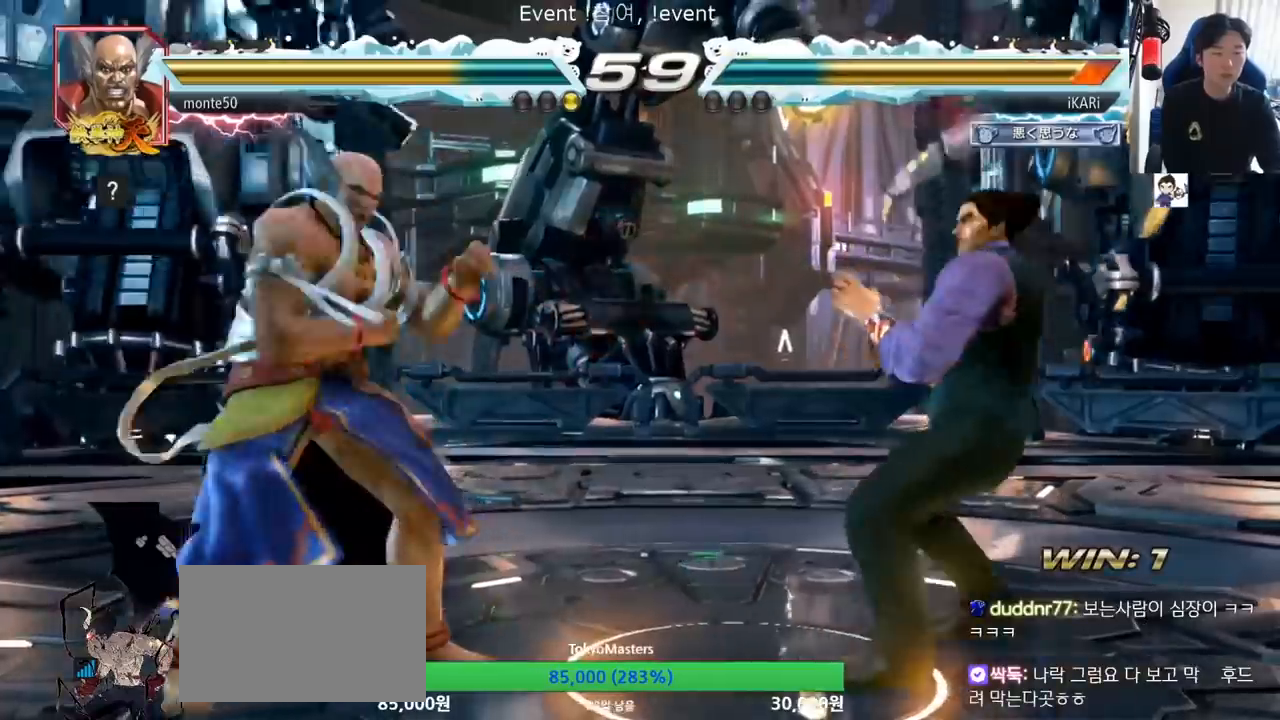
{"buttons": [], "left_stick": "down", "events": [[16, "left_stick", "center"], [100, "left_stick", "right"], [216, "left_stick", "center"], [266, "left_stick", "down"], [317, "left_stick", "center"], [400, "left_stick", "down"]]}
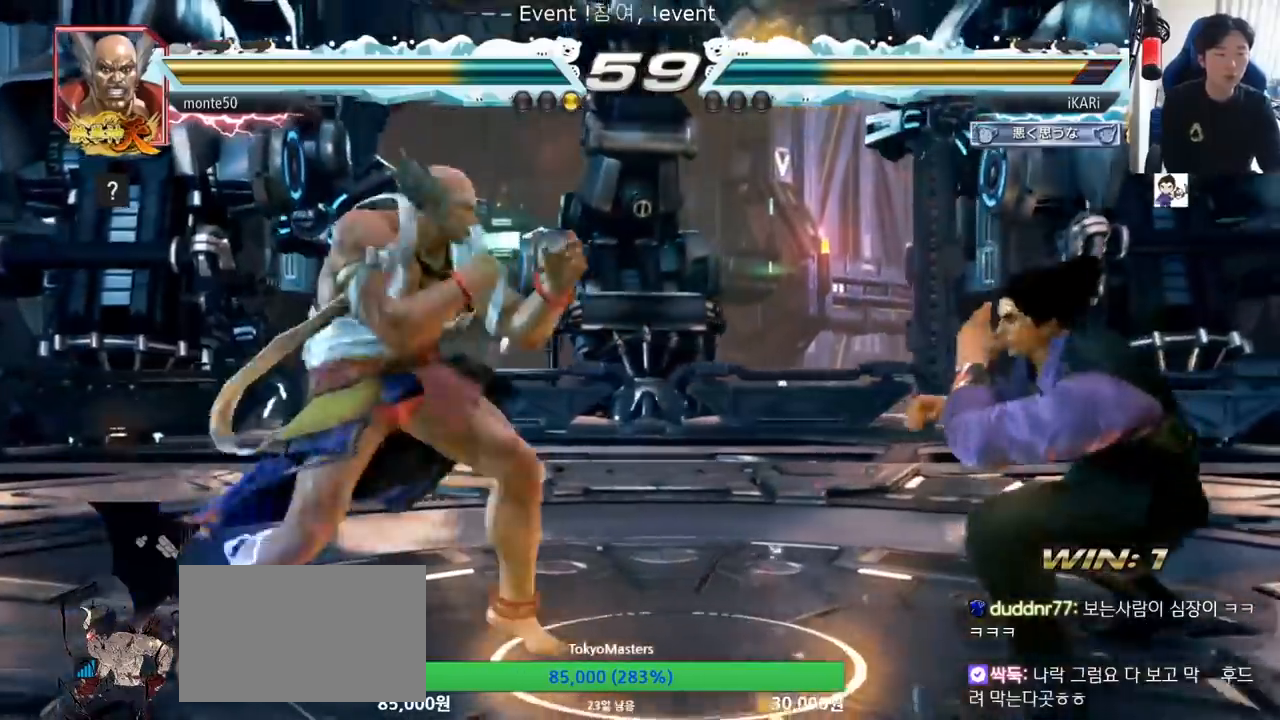
{"buttons": [], "left_stick": "right", "events": [[33, "left_stick", "center"], [234, "left_stick", "right"]]}